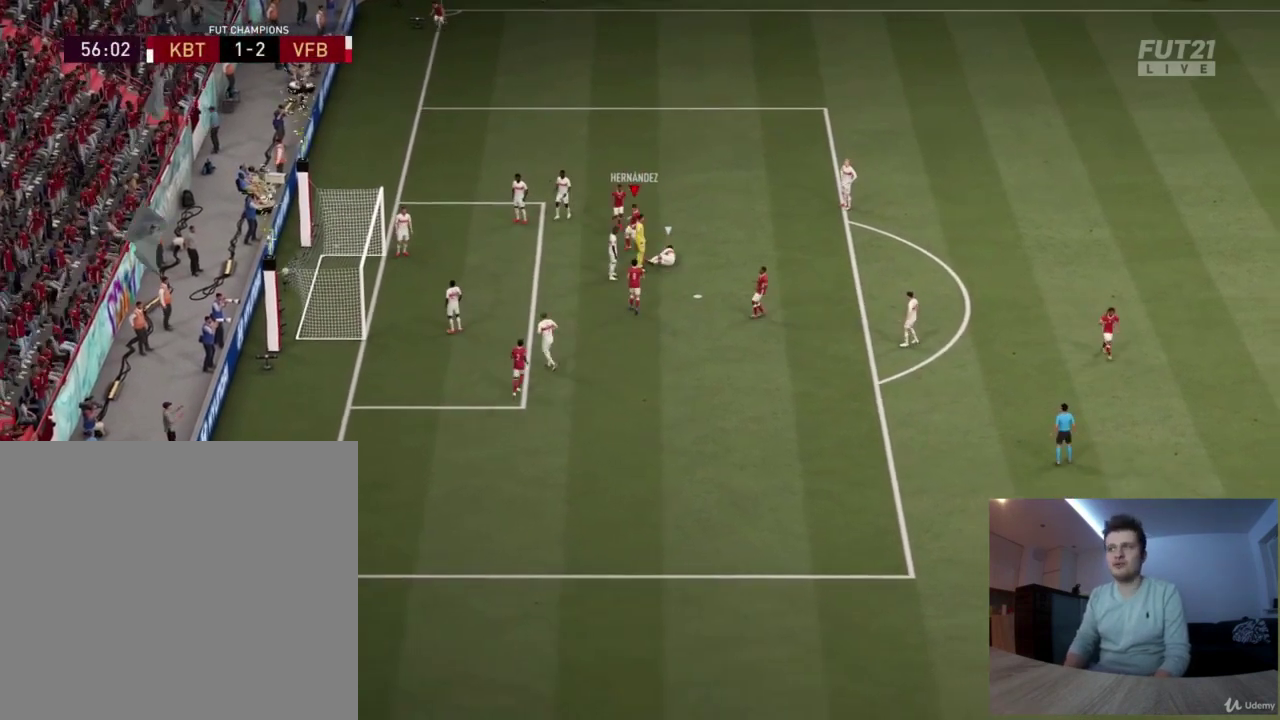
Gameplay with a controller (PlayStation layout); each line is a JSON object with the inputs held at the frame after it (dt_ms = milliseconds from this image to that frame). "events" lists button and stick changes between this image and that frame as [ms after this image, input, new state], when the widget could be followed in between. Not read: R1.
{"dt_ms": 501, "buttons": [], "left_stick": "center", "right_stick": "center", "events": []}
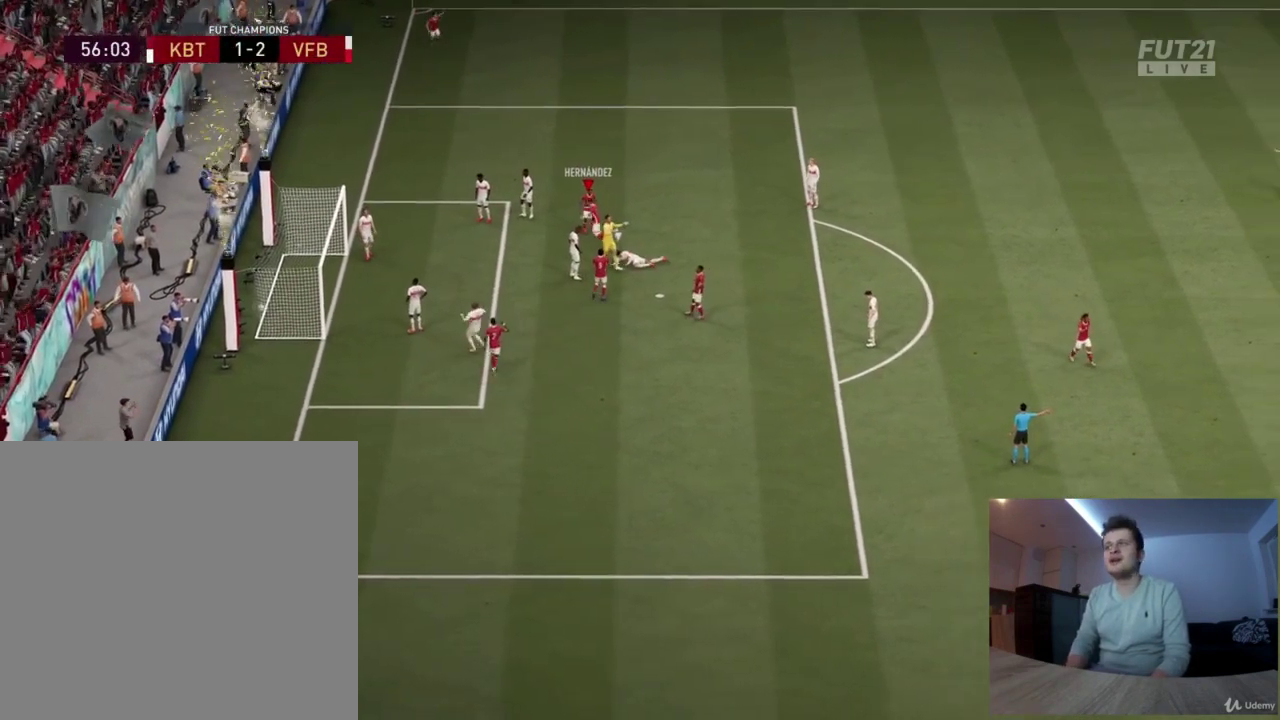
{"dt_ms": 417, "buttons": [], "left_stick": "center", "right_stick": "center", "events": []}
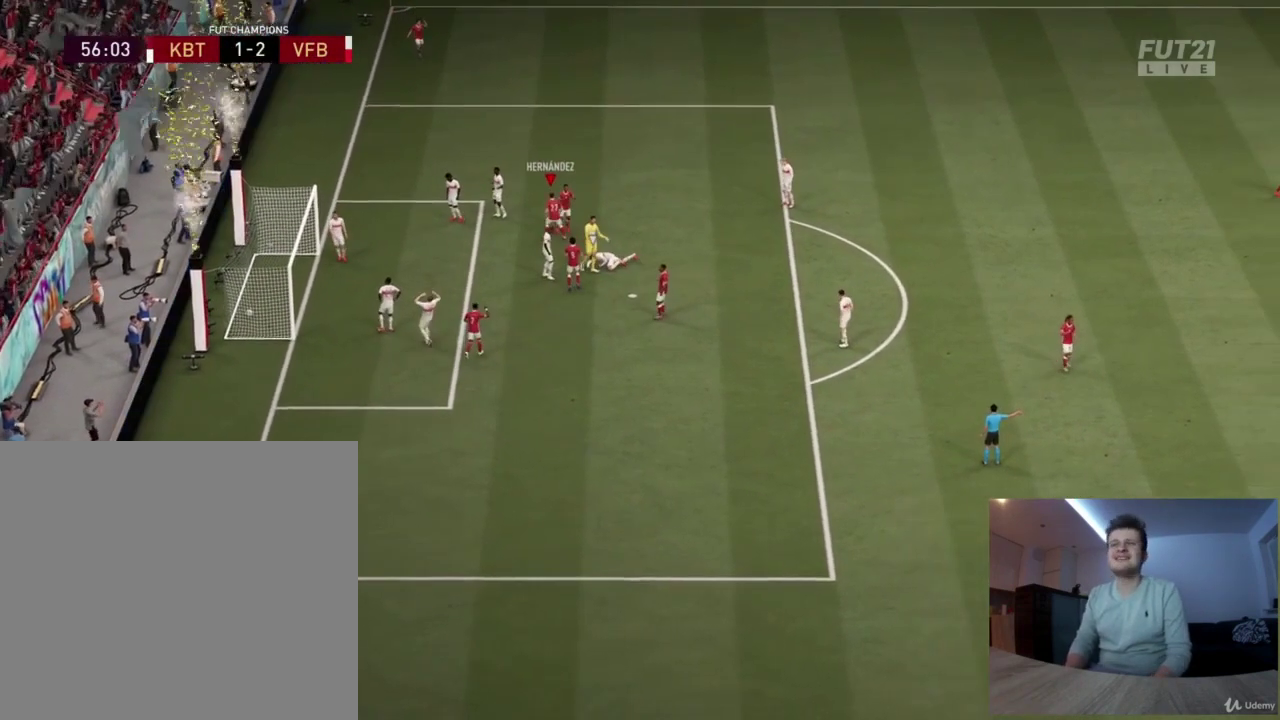
{"dt_ms": 375, "buttons": [], "left_stick": "center", "right_stick": "center", "events": []}
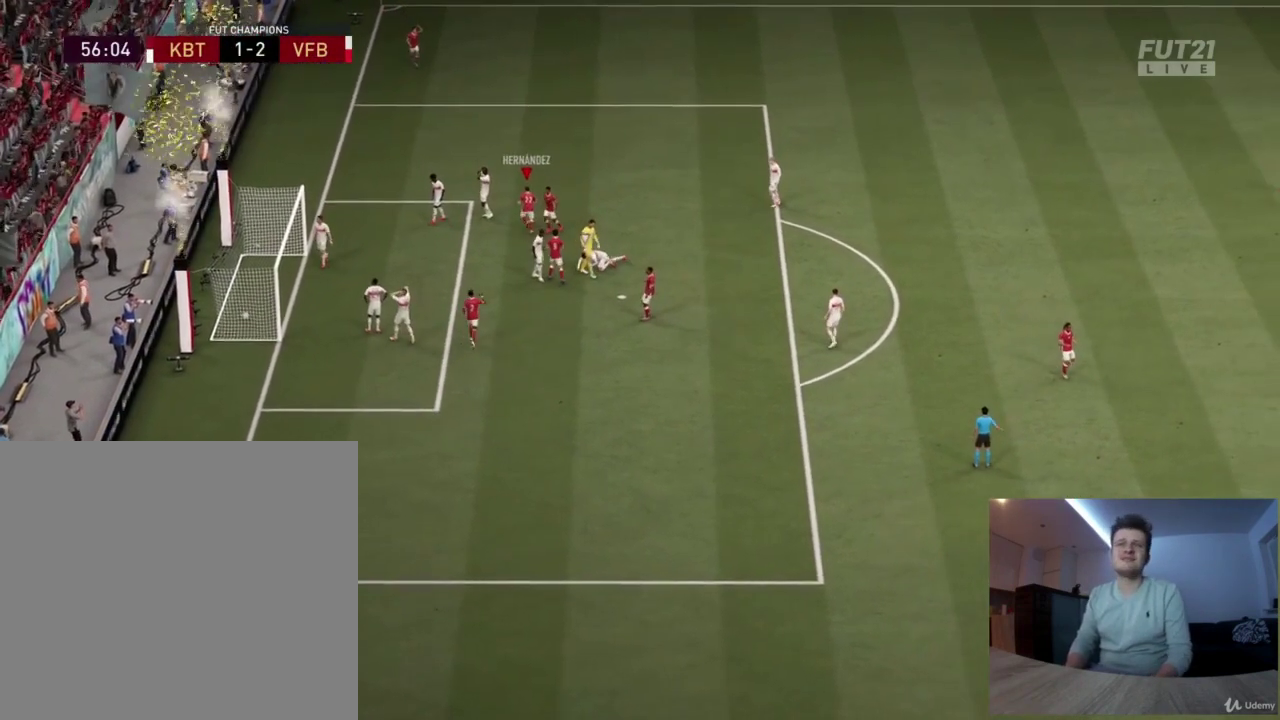
{"dt_ms": 417, "buttons": [], "left_stick": "center", "right_stick": "center", "events": []}
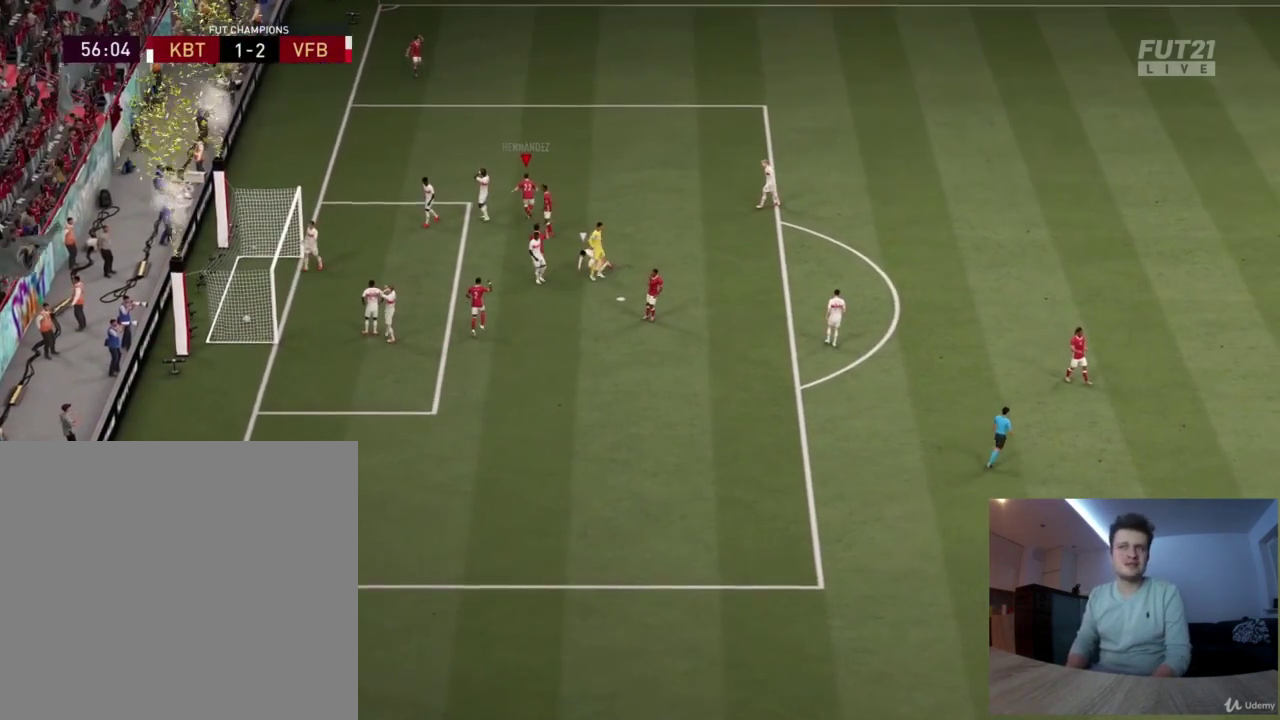
{"dt_ms": 501, "buttons": [], "left_stick": "center", "right_stick": "center", "events": []}
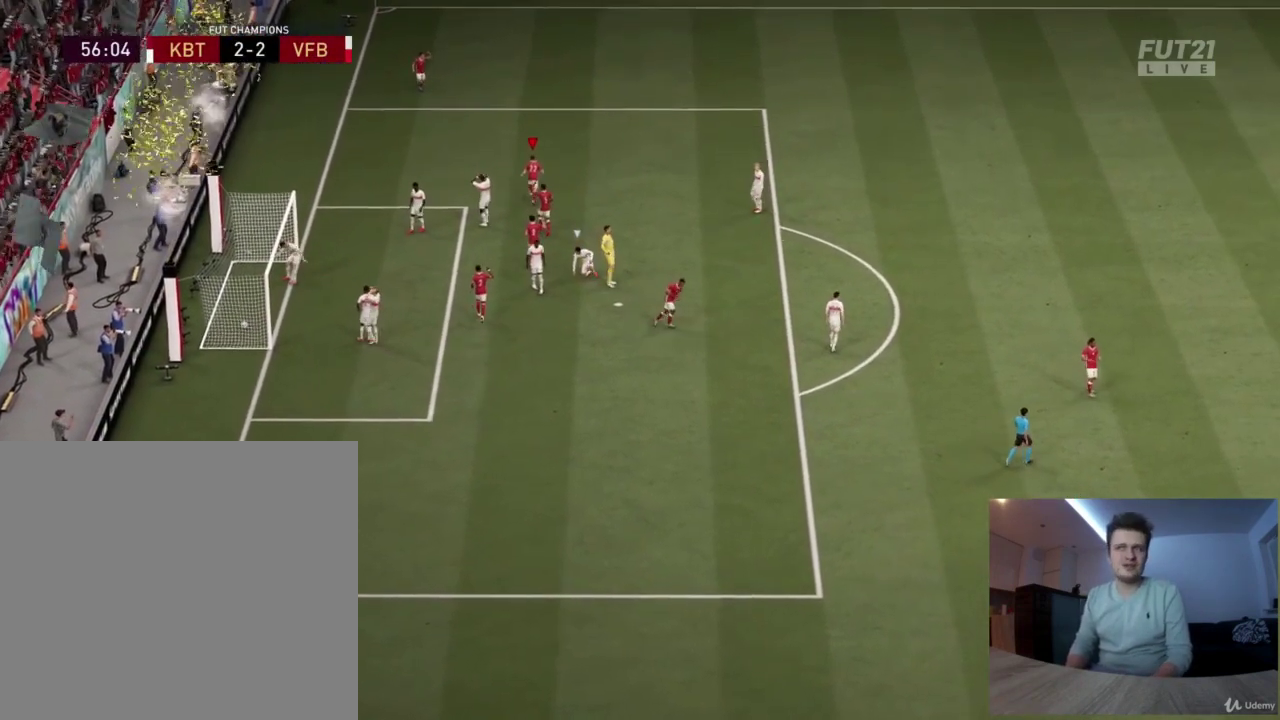
{"dt_ms": 375, "buttons": [], "left_stick": "center", "right_stick": "center", "events": []}
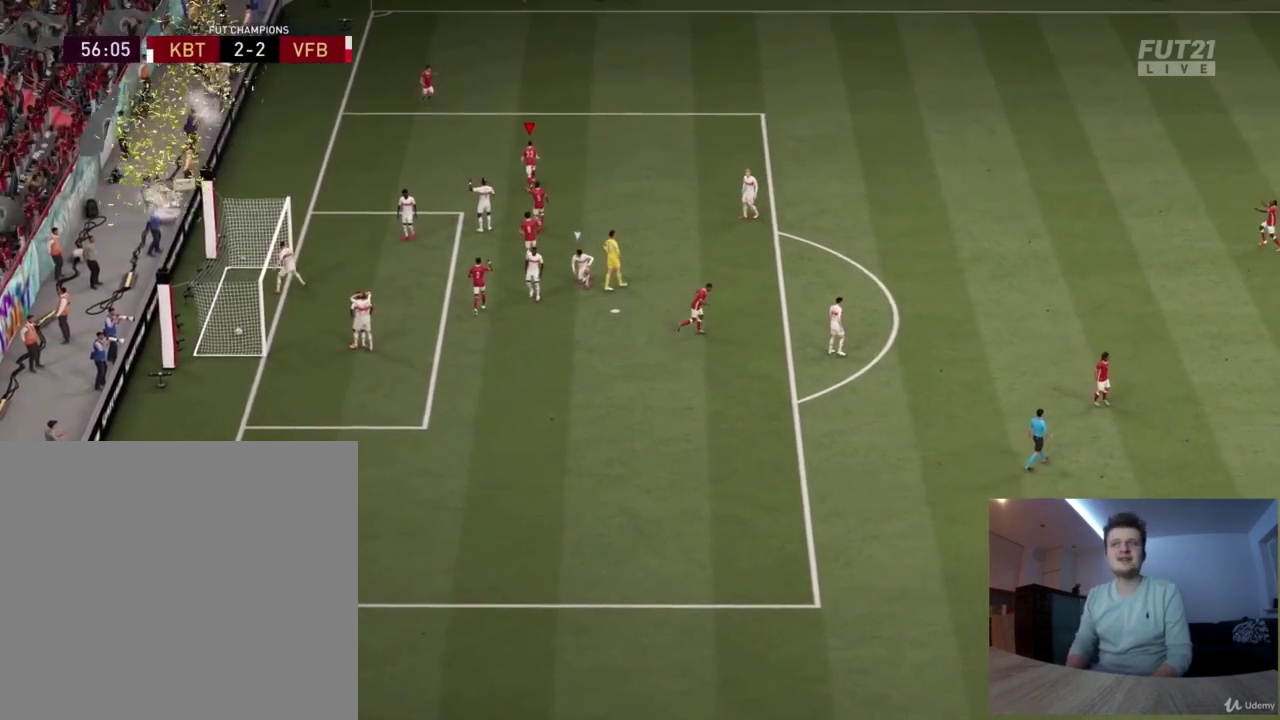
{"dt_ms": 417, "buttons": ["CROSS"], "left_stick": "center", "right_stick": "center", "events": [[167, "CROSS", "down"]]}
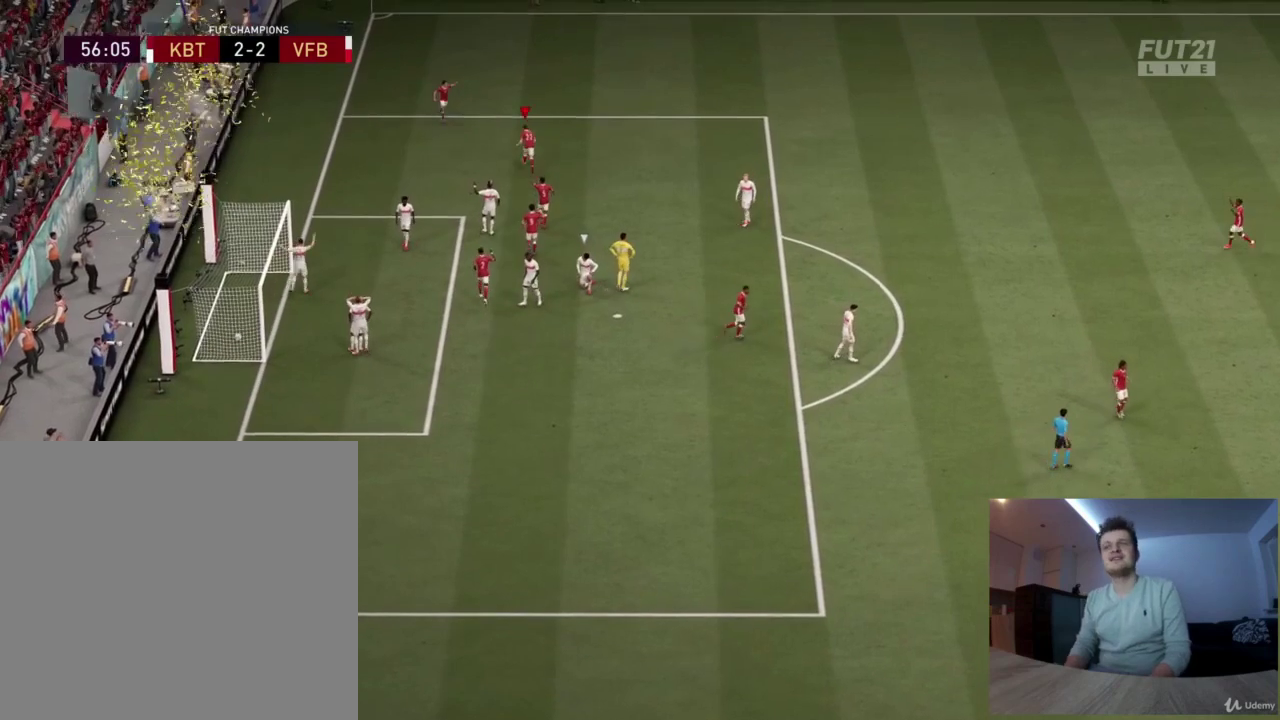
{"dt_ms": 417, "buttons": [], "left_stick": "center", "right_stick": "center", "events": [[84, "CROSS", "up"], [84, "L1", "down"], [167, "CROSS", "down"], [209, "CROSS", "up"], [209, "L1", "up"], [251, "L1", "down"], [292, "CROSS", "down"], [417, "CROSS", "up"], [417, "L1", "up"]]}
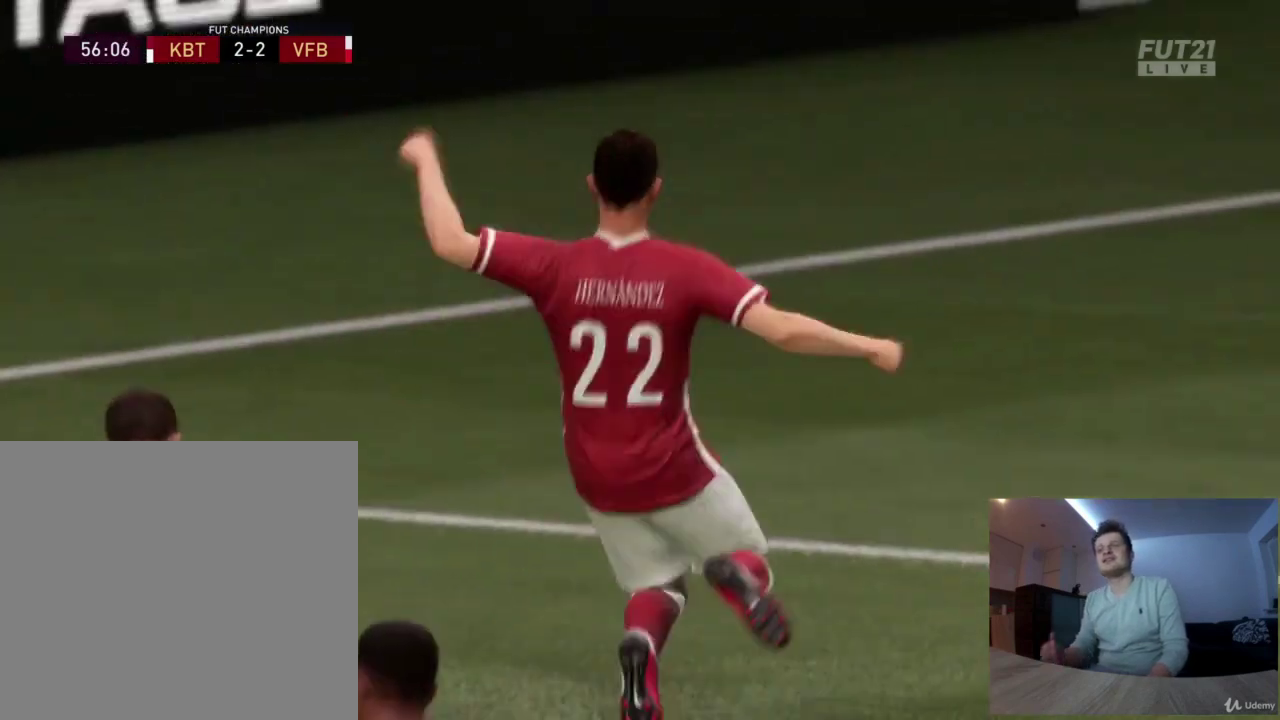
{"dt_ms": 376, "buttons": [], "left_stick": "center", "right_stick": "center", "events": [[42, "L1", "down"], [84, "CROSS", "down"], [167, "CROSS", "up"], [167, "L1", "up"], [251, "CROSS", "down"], [251, "L1", "down"], [334, "CROSS", "up"], [334, "L1", "up"]]}
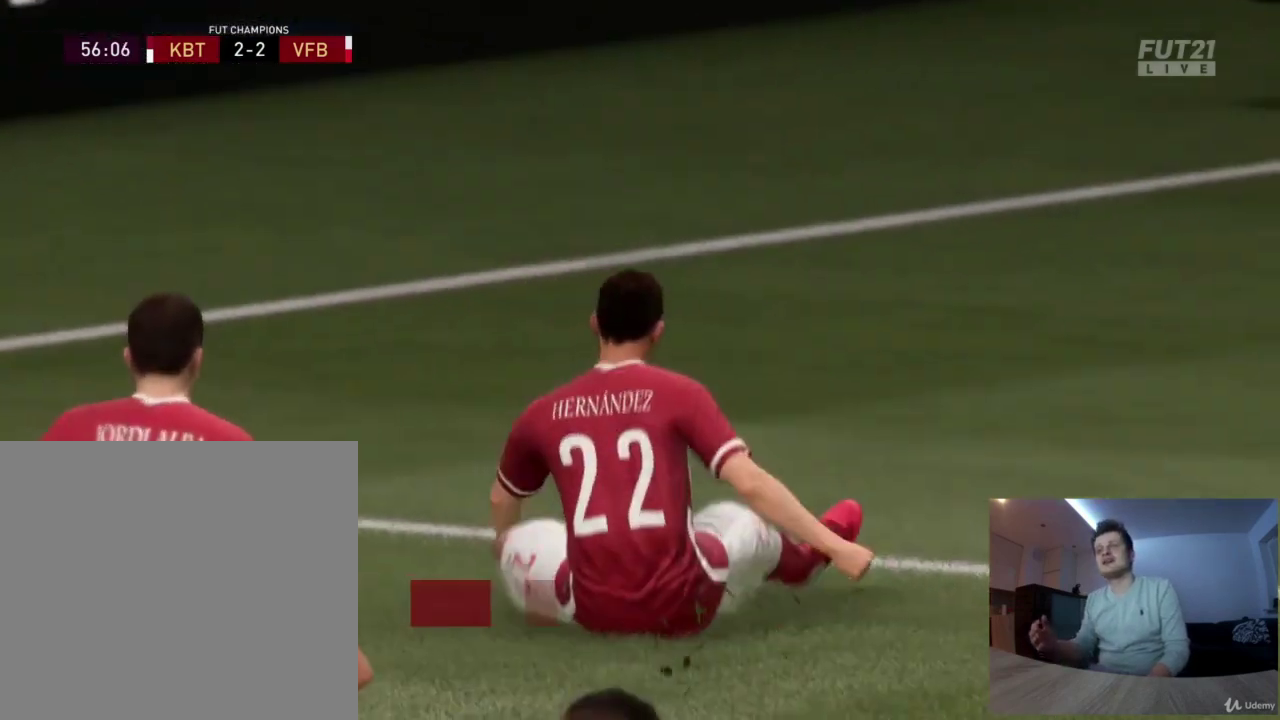
{"dt_ms": 709, "buttons": [], "left_stick": "down", "right_stick": "center"}
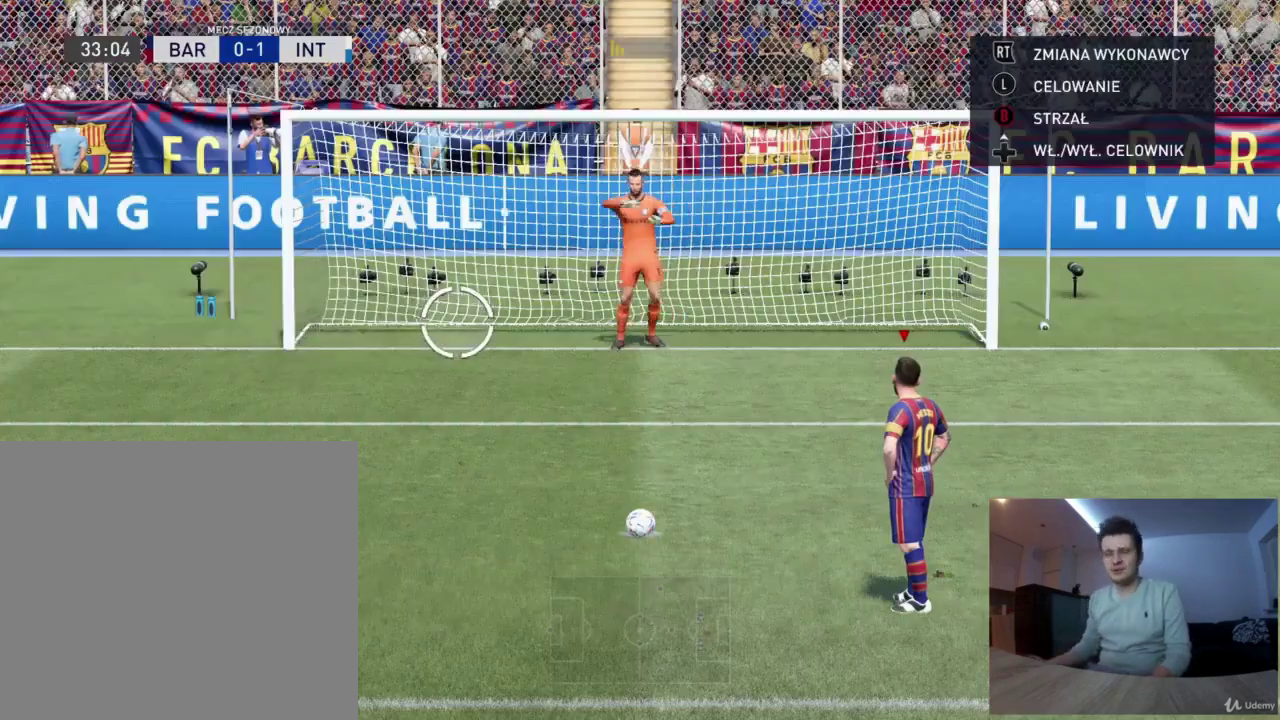
{"dt_ms": 500, "buttons": [], "left_stick": "down-left", "right_stick": "center"}
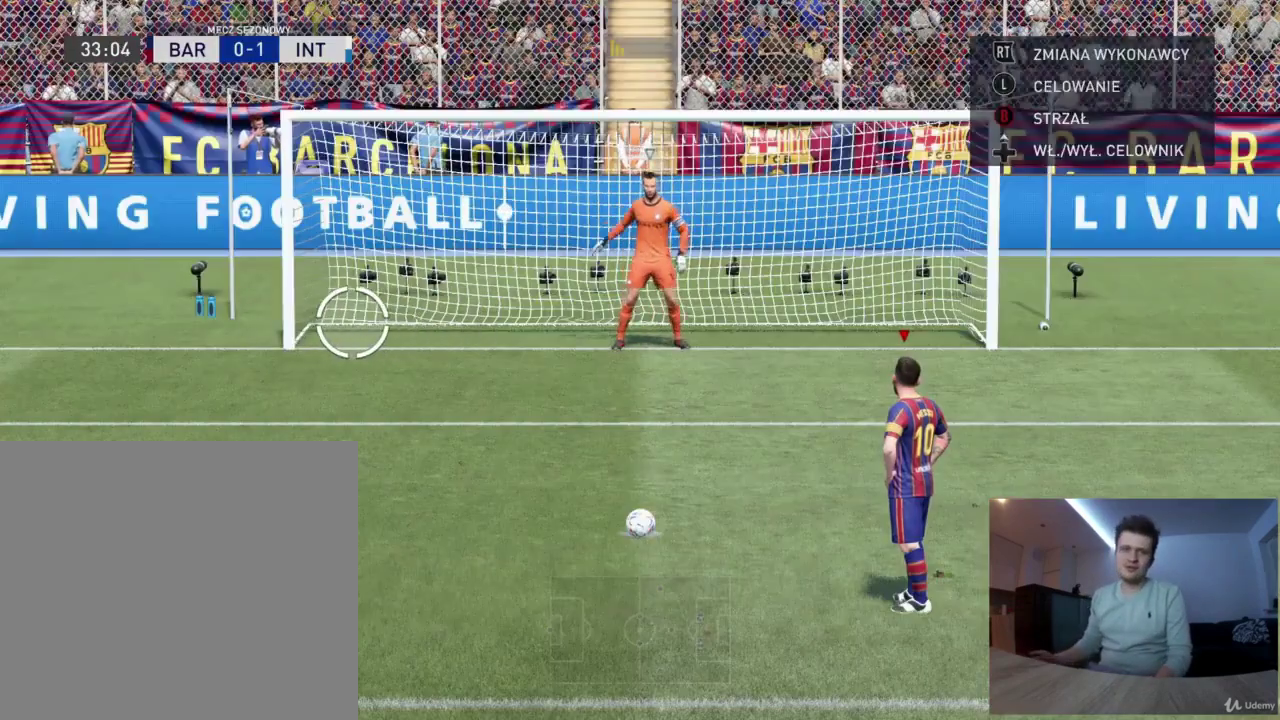
{"dt_ms": 417, "buttons": [], "left_stick": "down-left", "right_stick": "center", "events": [[125, "CIRCLE", "down"], [417, "CIRCLE", "up"]]}
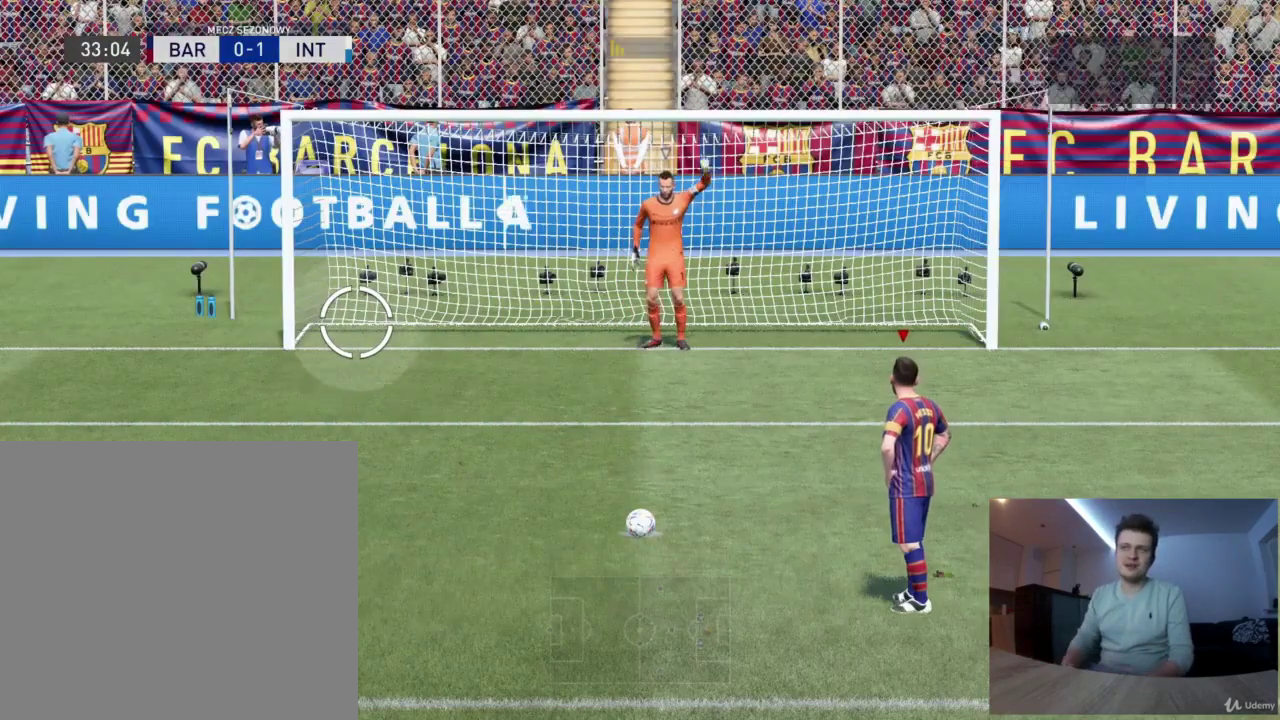
{"dt_ms": 584, "buttons": [], "left_stick": "down-left", "right_stick": "center"}
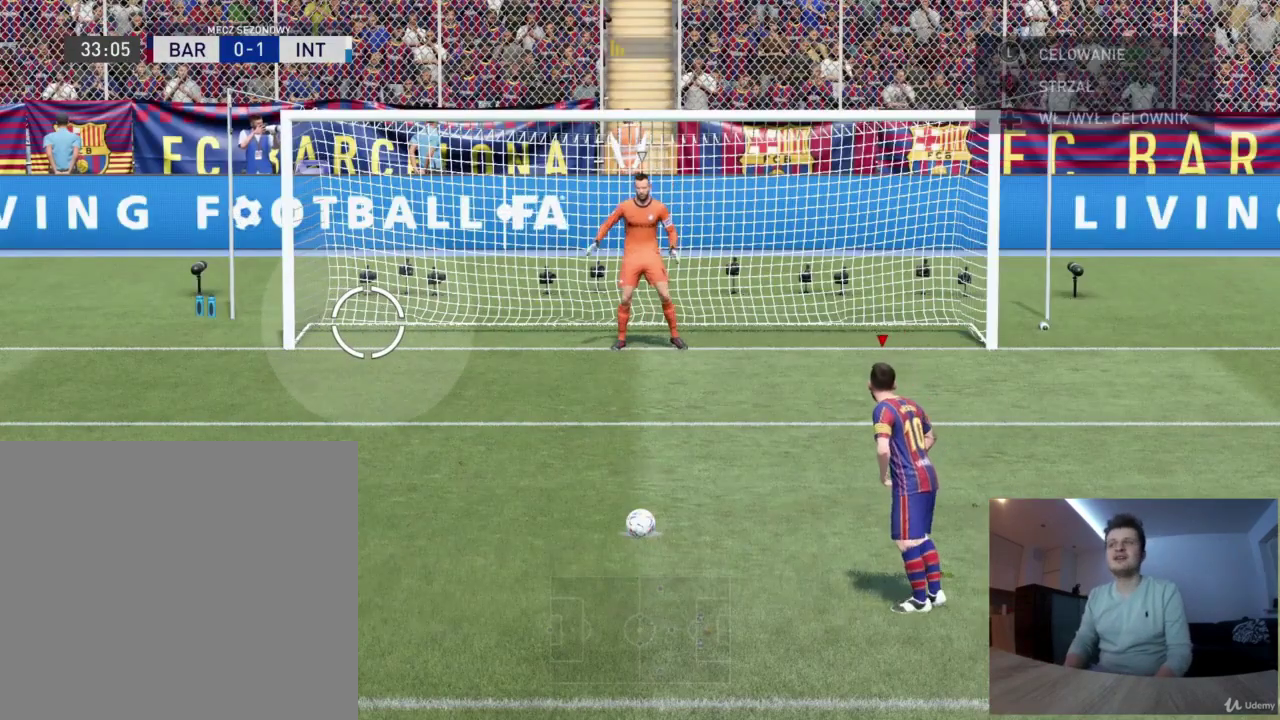
{"dt_ms": 501, "buttons": [], "left_stick": "down-left", "right_stick": "center"}
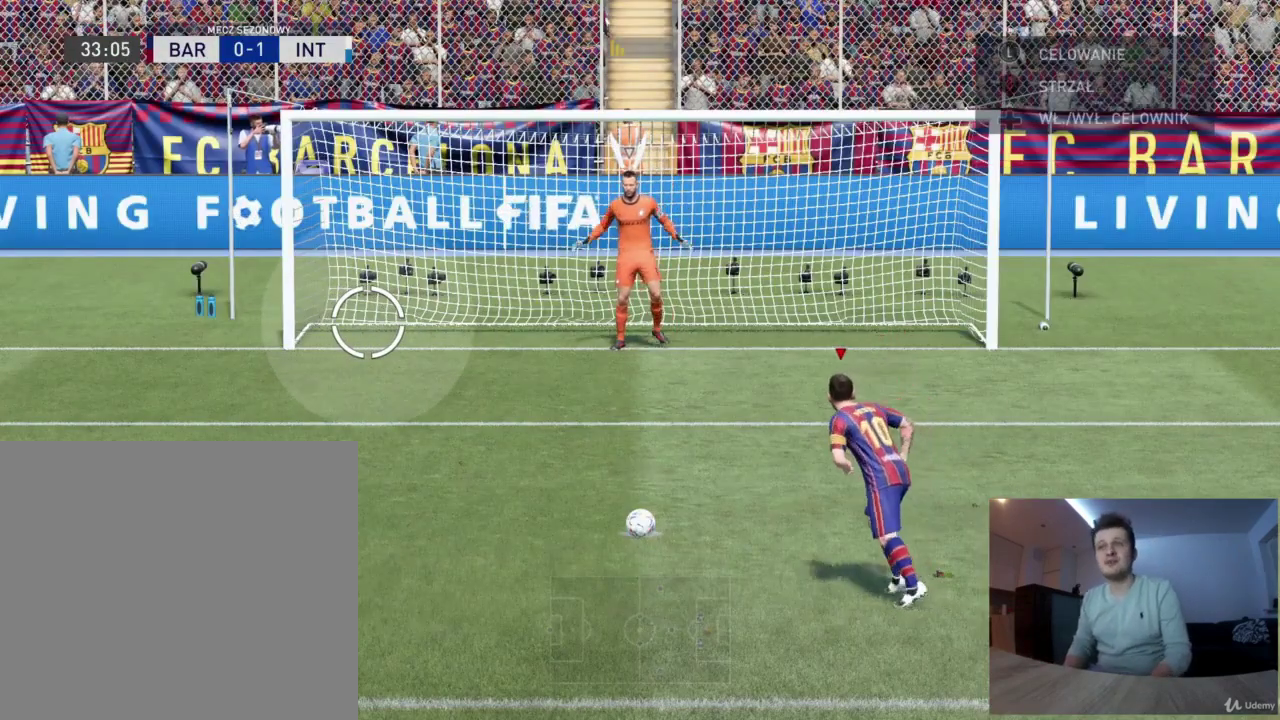
{"dt_ms": 500, "buttons": [], "left_stick": "down", "right_stick": "center", "events": [[500, "left_stick", "down"]]}
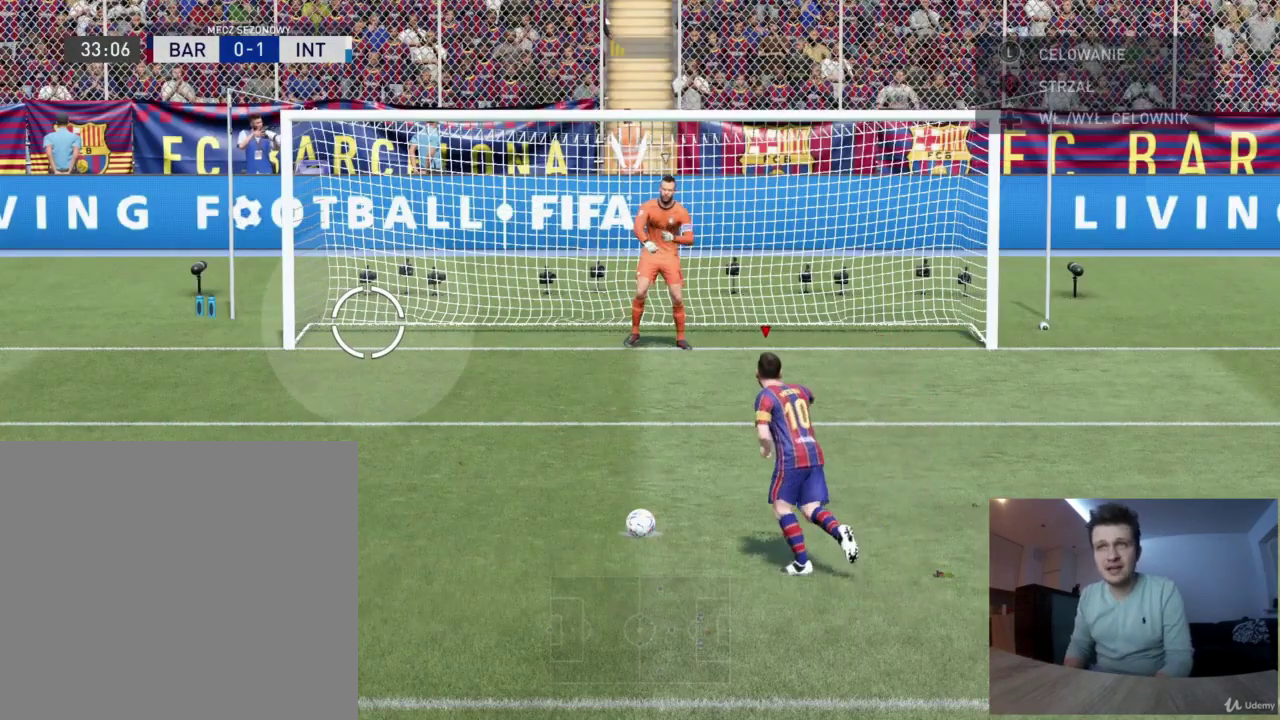
{"dt_ms": 501, "buttons": [], "left_stick": "down-right", "right_stick": "center", "events": [[42, "left_stick", "down-right"]]}
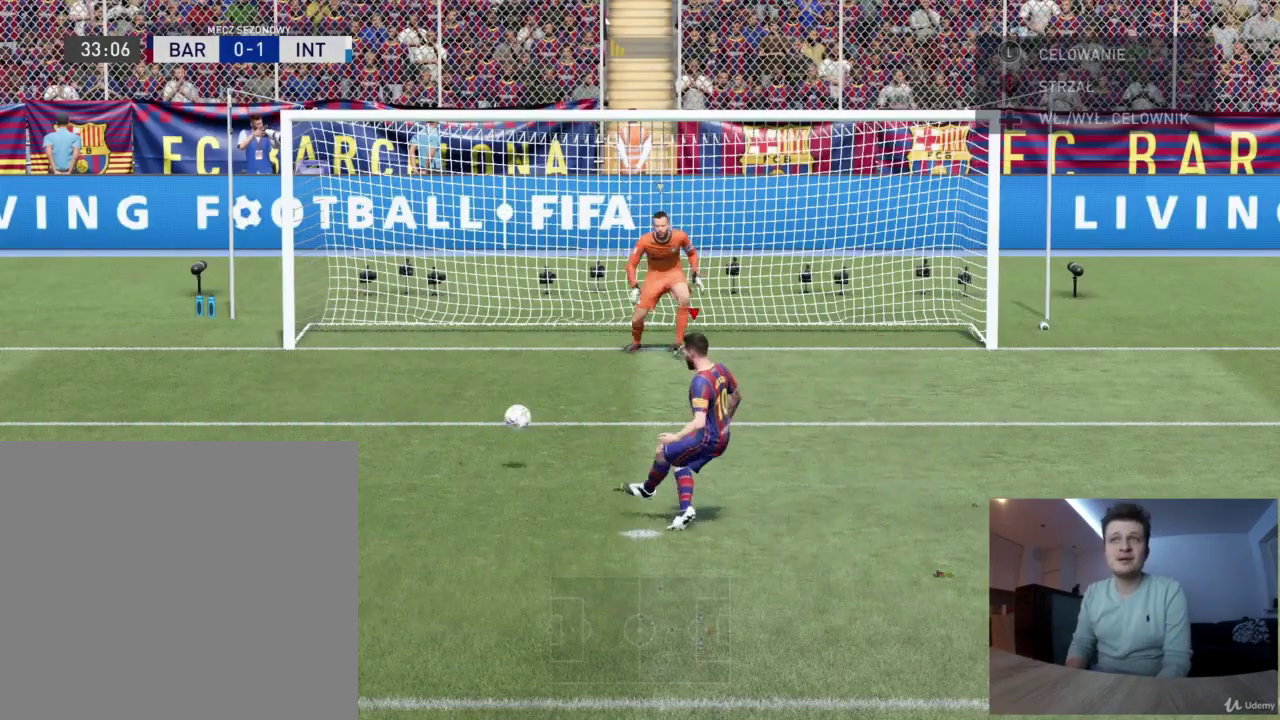
{"dt_ms": 709, "buttons": [], "left_stick": "center", "right_stick": "center", "events": [[250, "left_stick", "center"]]}
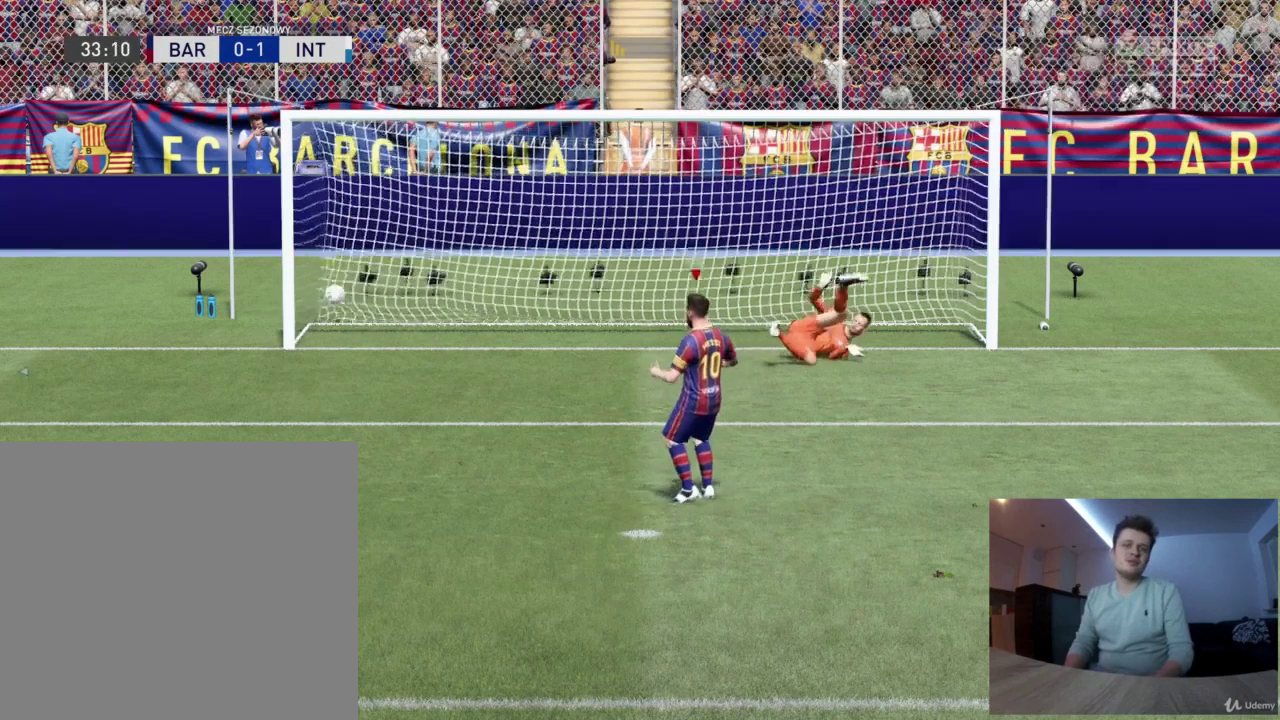
{"dt_ms": 292, "buttons": [], "left_stick": "center", "right_stick": "center", "events": []}